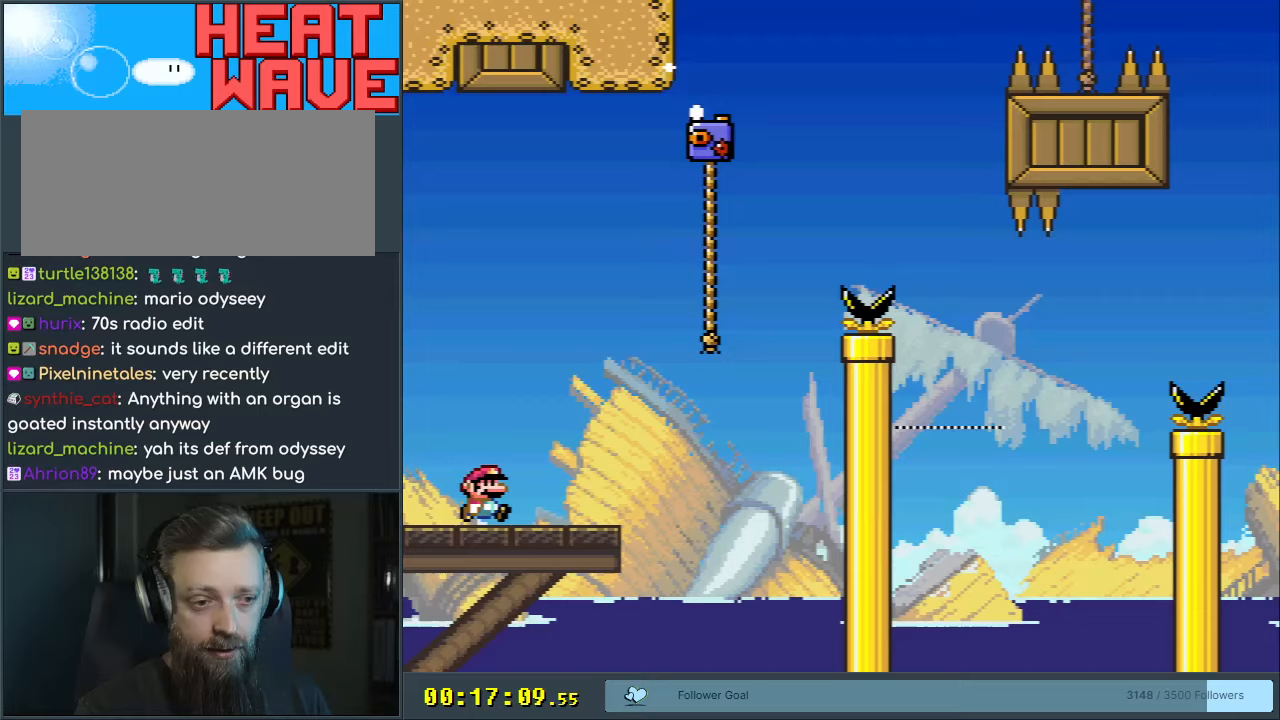
Gameplay with a controller (Nintendo layout); each line is a JSON object with the inputs held at the frame after it. "events" lists button and stick changes between this image and that frame as [ms after this image, input, new state], when the widget could be followed in between. Not read: L3 R3.
{"buttons": ["B", "Y", "DPAD_UP", "DPAD_RIGHT"], "events": [[217, "B", "down"], [500, "DPAD_UP", "down"]]}
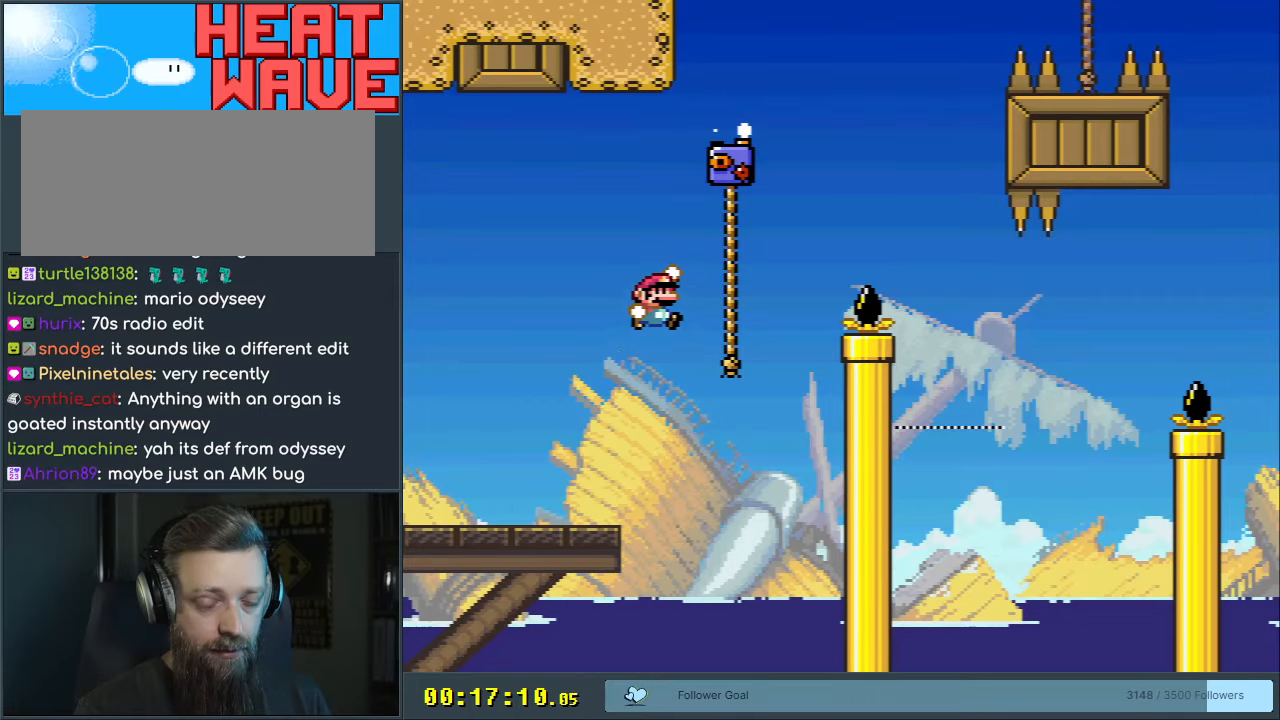
{"buttons": ["Y", "DPAD_RIGHT"], "events": [[83, "B", "up"], [217, "B", "down"], [400, "B", "up"], [433, "DPAD_UP", "up"]]}
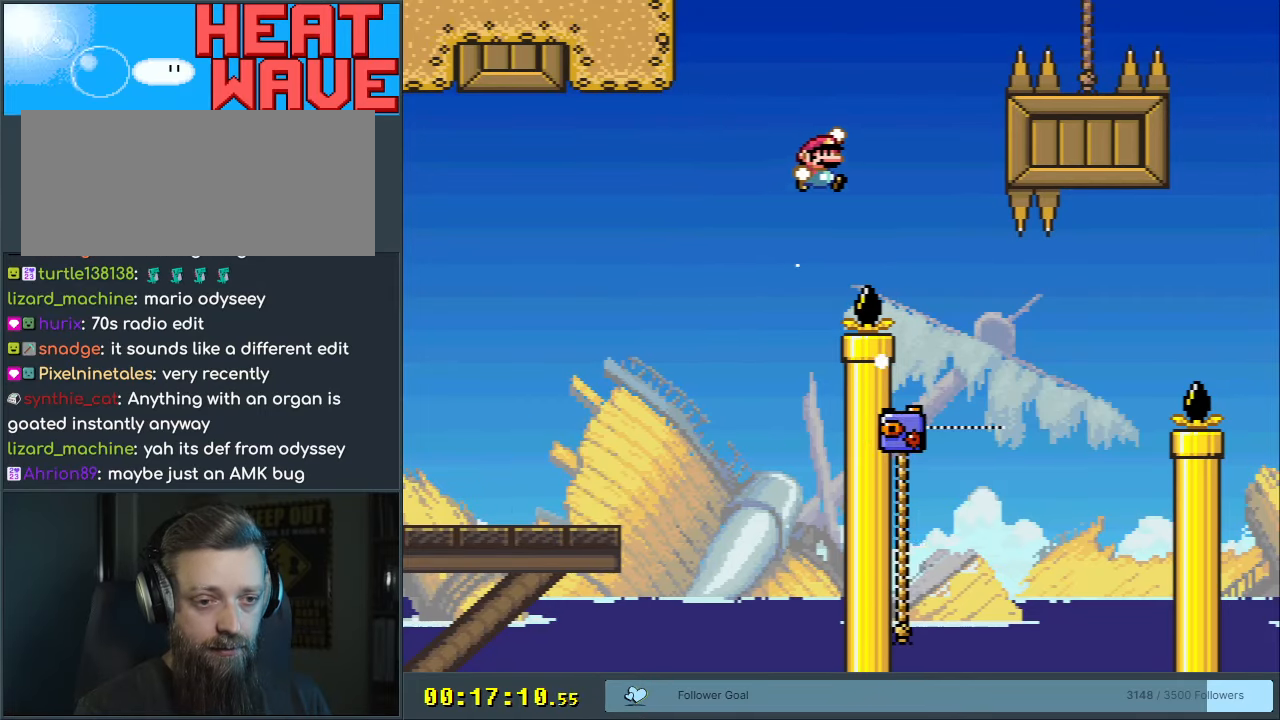
{"buttons": ["Y", "DPAD_UP"], "events": [[17, "B", "down"], [150, "B", "up"], [183, "DPAD_RIGHT", "up"], [367, "DPAD_LEFT", "down"], [400, "DPAD_UP", "down"], [500, "DPAD_LEFT", "up"]]}
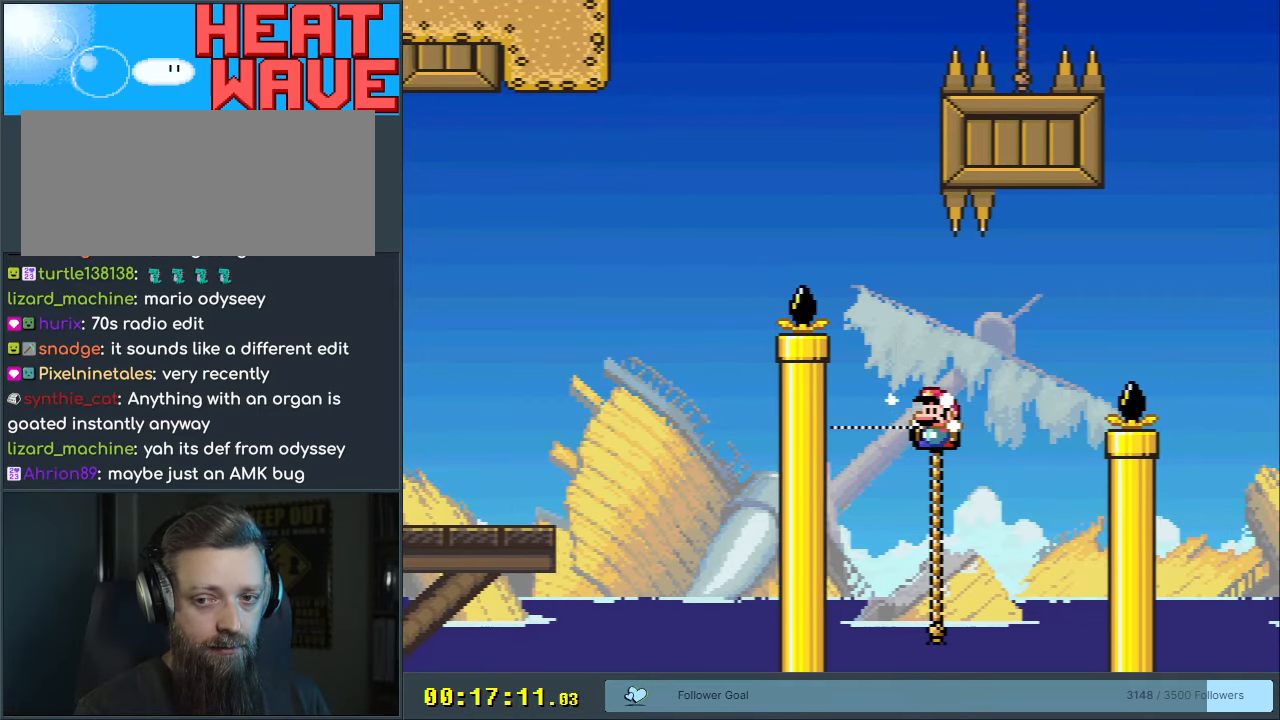
{"buttons": ["B", "Y", "DPAD_UP", "DPAD_RIGHT"], "events": [[50, "DPAD_RIGHT", "down"], [167, "B", "down"]]}
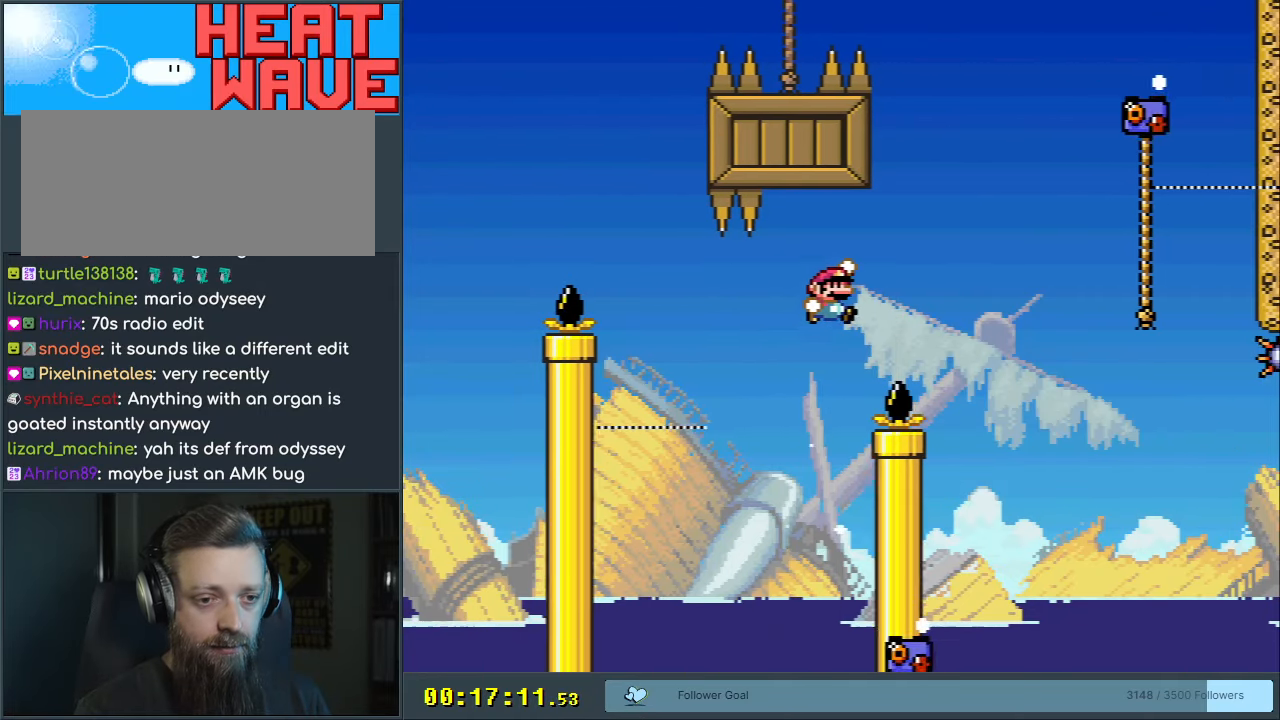
{"buttons": ["B", "Y", "DPAD_RIGHT"], "events": [[483, "DPAD_UP", "up"]]}
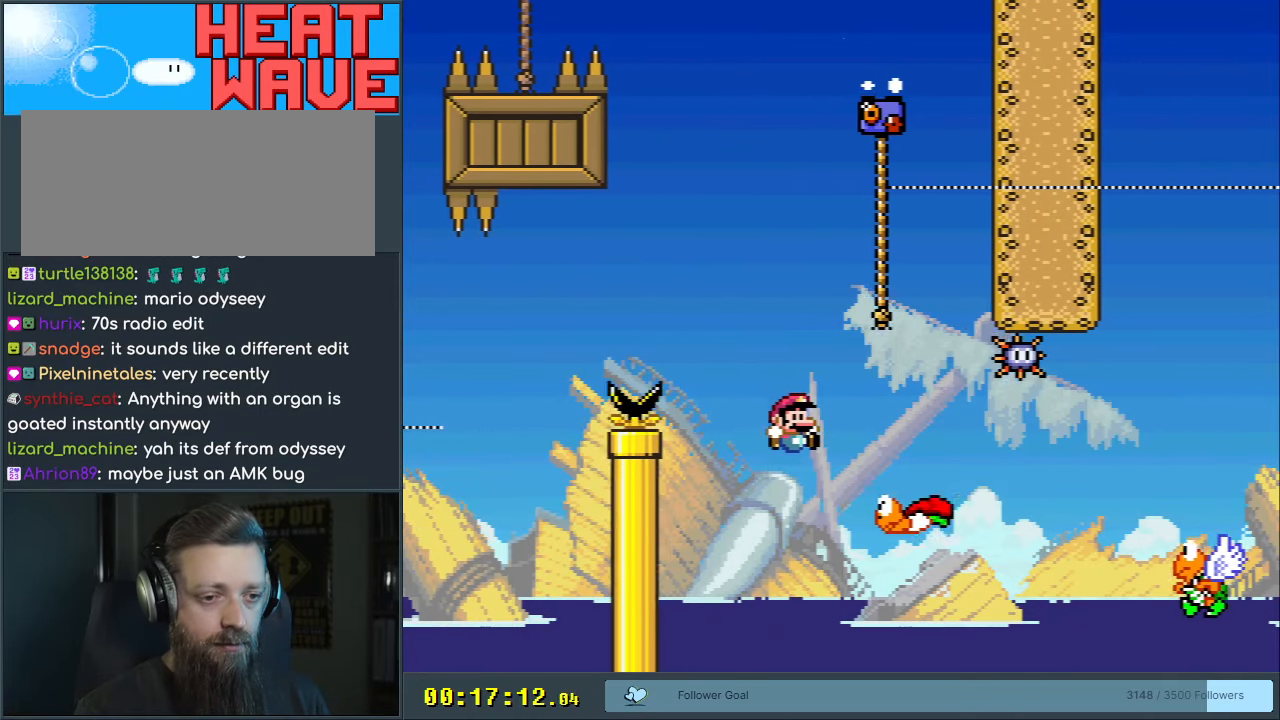
{"buttons": ["B", "Y", "DPAD_UP", "DPAD_LEFT"], "events": [[17, "DPAD_RIGHT", "up"], [267, "DPAD_LEFT", "down"], [383, "DPAD_UP", "down"]]}
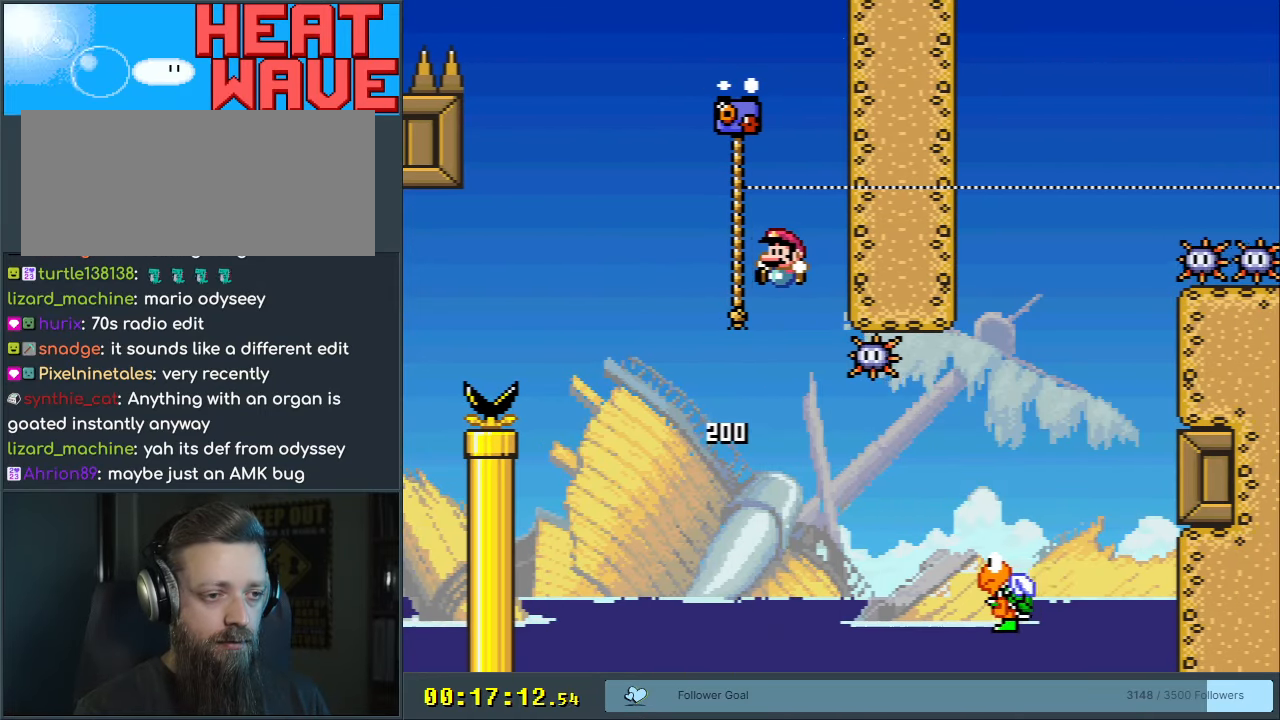
{"buttons": ["Y", "DPAD_RIGHT"], "events": [[67, "B", "up"], [150, "B", "down"], [217, "B", "up"], [267, "DPAD_UP", "up"], [283, "DPAD_LEFT", "up"], [417, "DPAD_RIGHT", "down"]]}
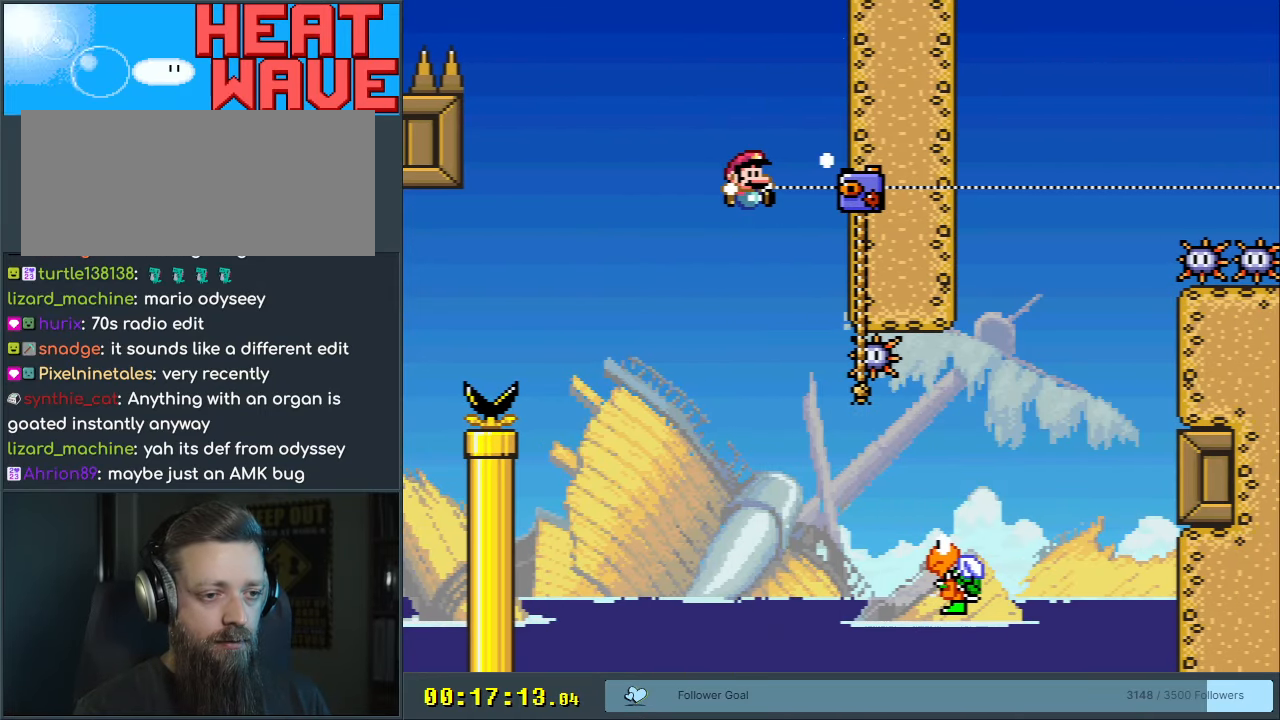
{"buttons": ["B", "Y", "DPAD_RIGHT"], "events": [[67, "DPAD_RIGHT", "up"], [117, "DPAD_RIGHT", "down"], [217, "B", "down"]]}
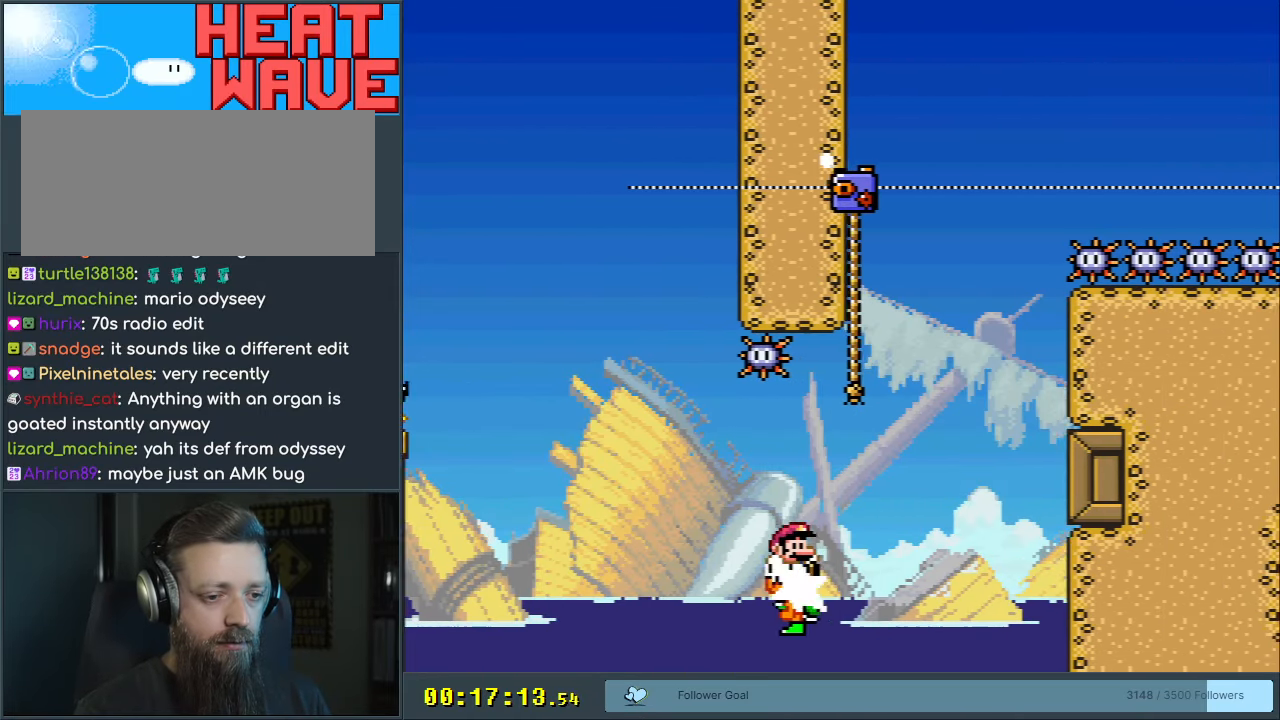
{"buttons": ["B", "Y", "DPAD_UP", "DPAD_LEFT"], "events": [[183, "DPAD_RIGHT", "up"], [367, "DPAD_LEFT", "down"], [467, "DPAD_UP", "down"]]}
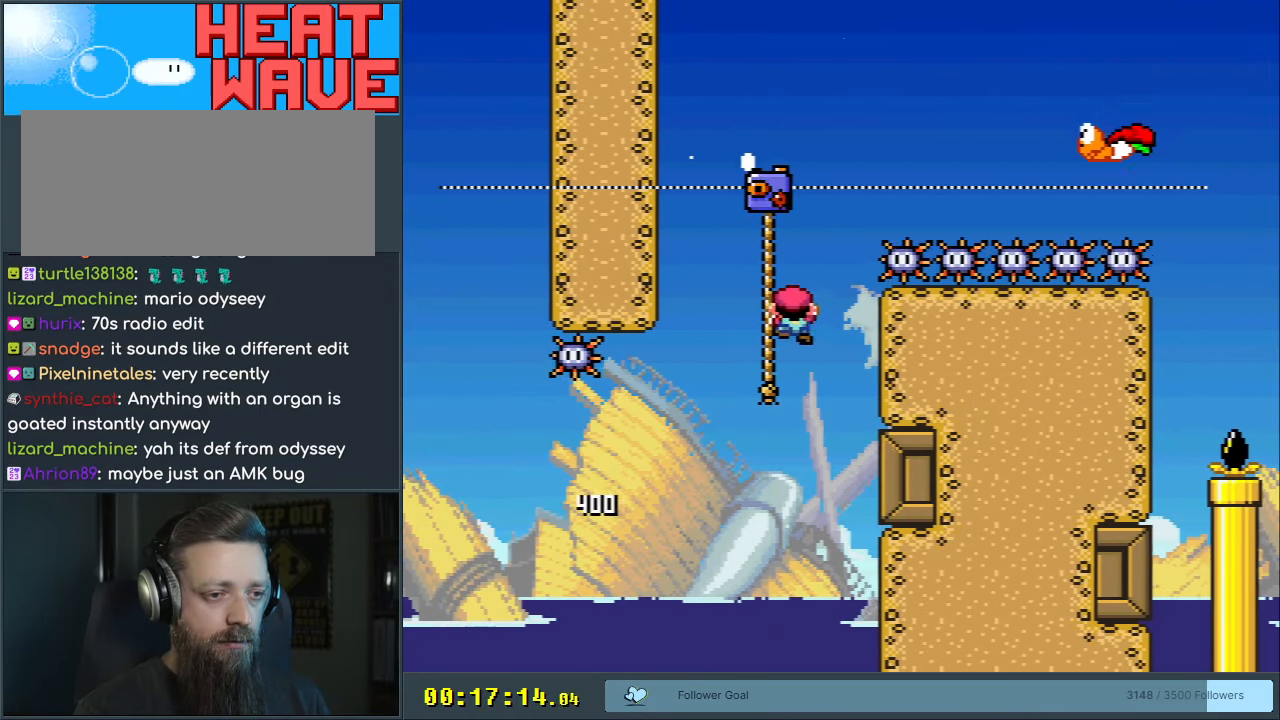
{"buttons": ["B", "Y"], "events": [[133, "B", "up"], [317, "B", "down"], [367, "DPAD_LEFT", "up"], [417, "DPAD_UP", "up"]]}
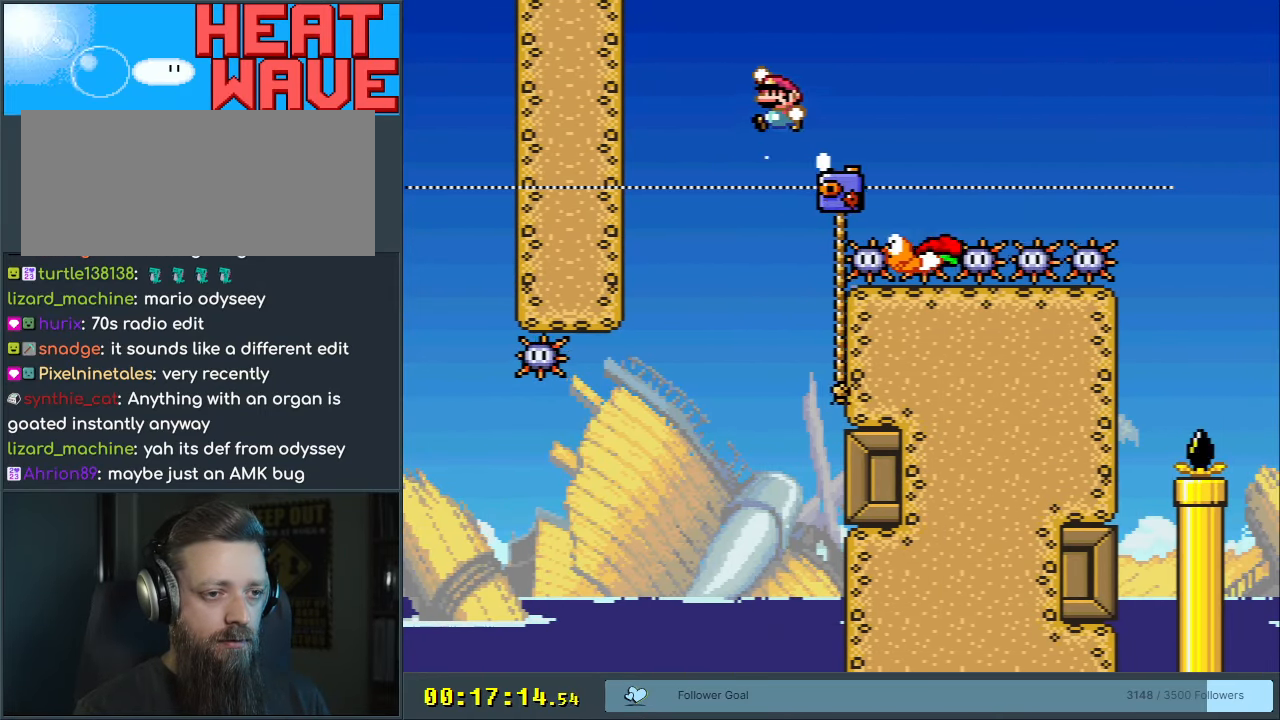
{"buttons": ["B", "Y", "DPAD_RIGHT"], "events": [[67, "B", "up"], [283, "DPAD_RIGHT", "down"], [383, "B", "down"]]}
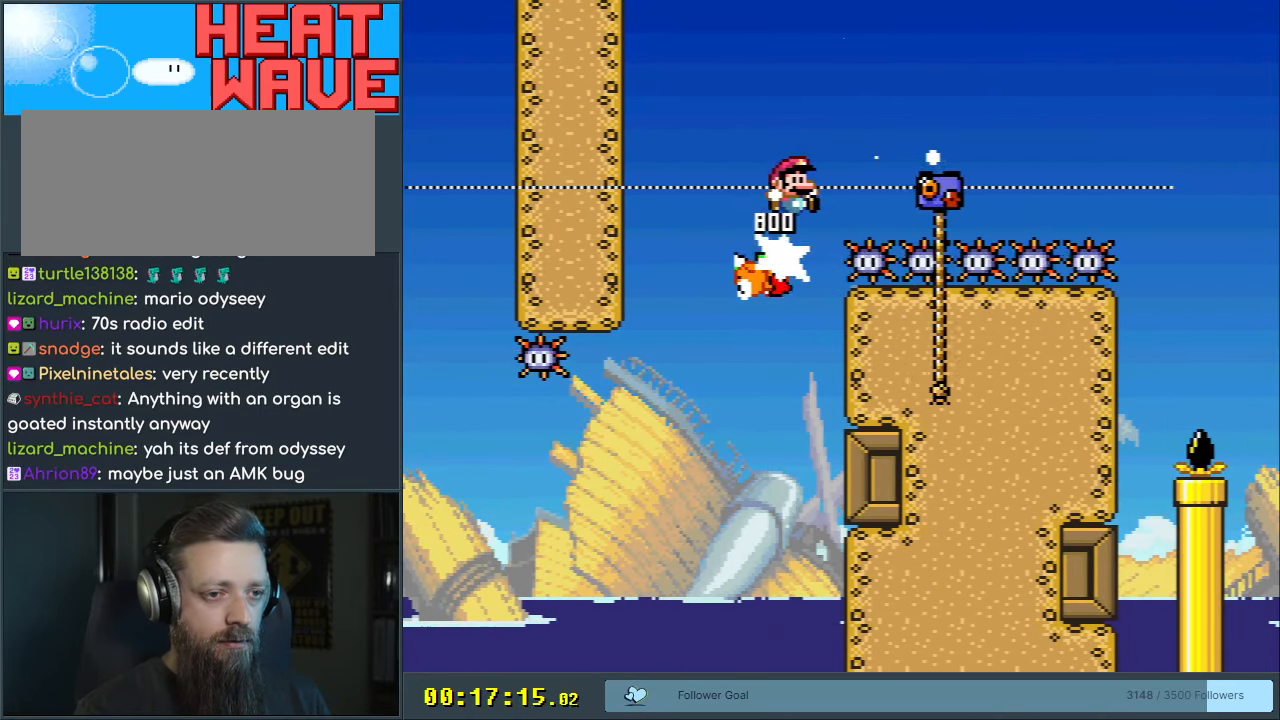
{"buttons": ["B", "Y", "DPAD_RIGHT"], "events": []}
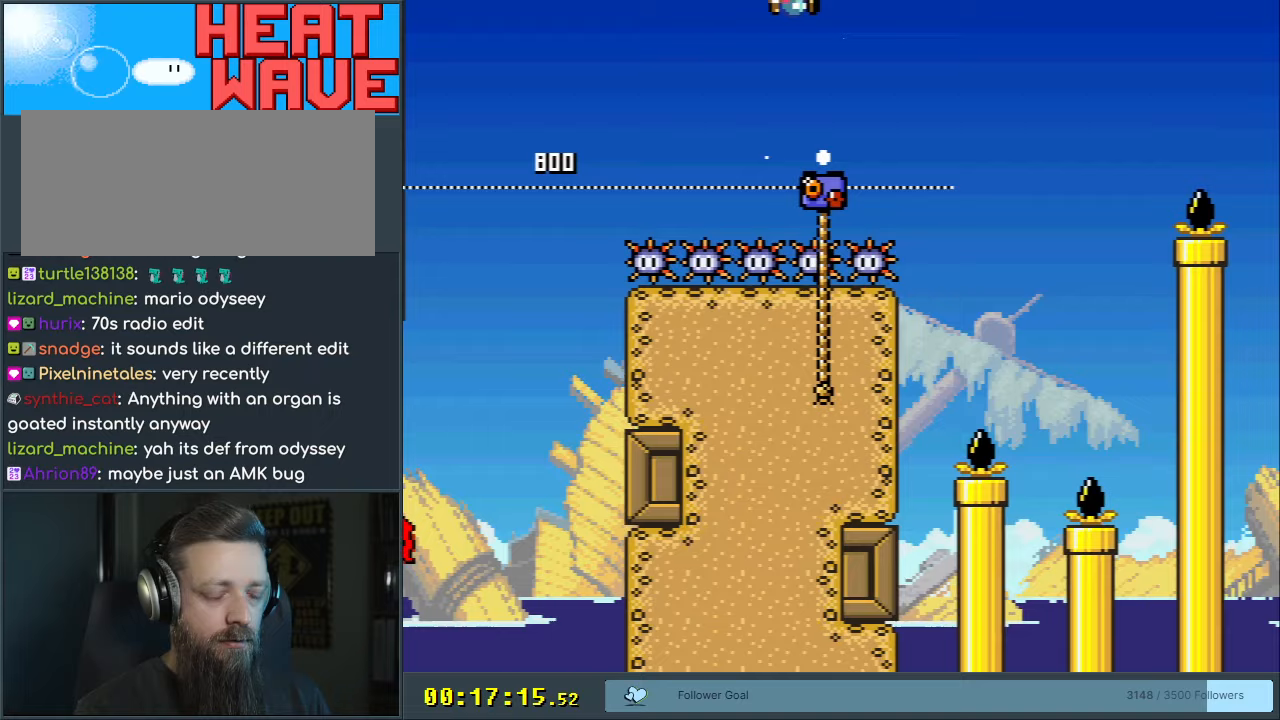
{"buttons": ["B", "Y", "DPAD_UP"], "events": [[67, "DPAD_RIGHT", "up"], [300, "DPAD_LEFT", "down"], [350, "DPAD_UP", "down"], [483, "DPAD_LEFT", "up"]]}
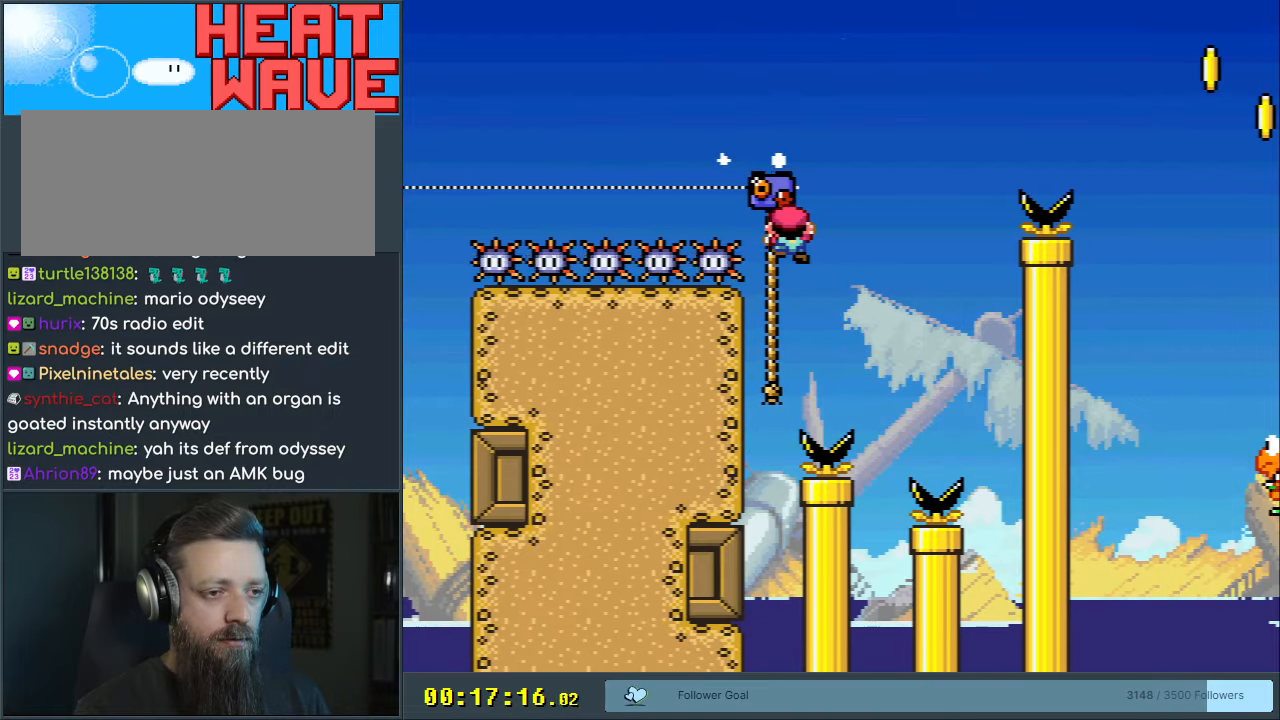
{"buttons": ["B", "Y", "DPAD_UP", "DPAD_RIGHT"], "events": [[100, "DPAD_RIGHT", "down"], [133, "B", "up"], [400, "B", "down"]]}
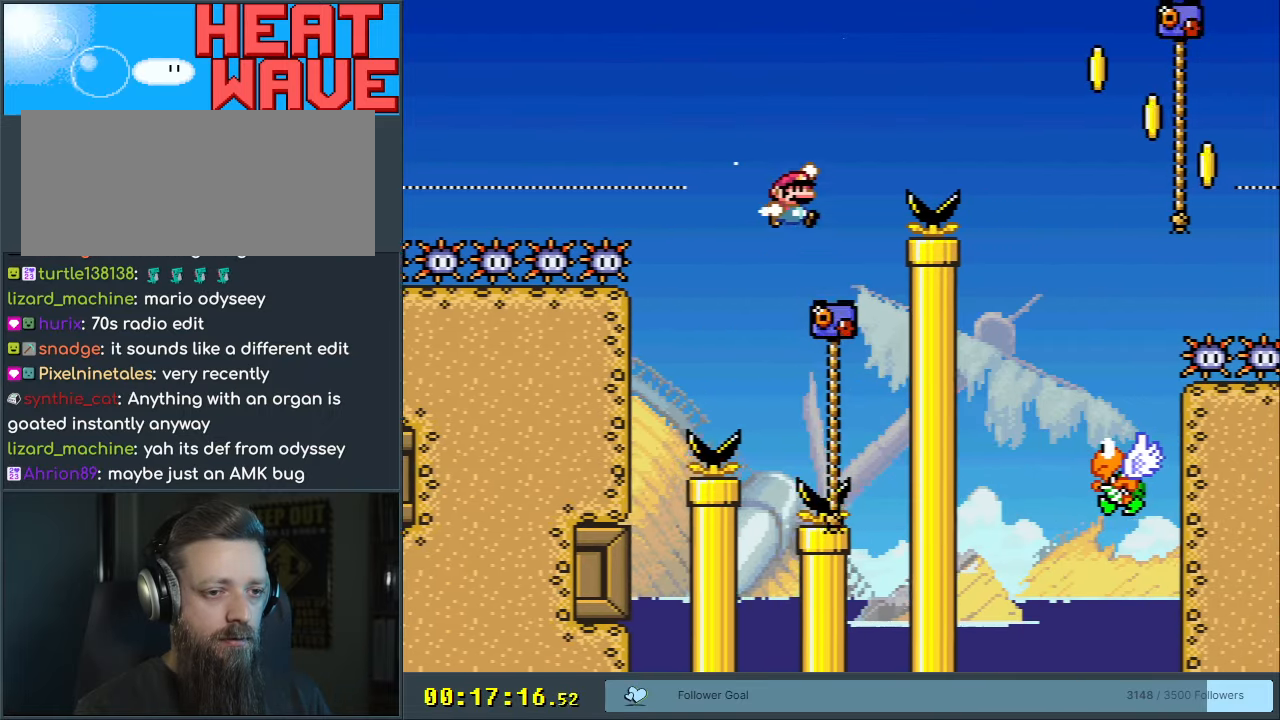
{"buttons": ["Y"], "events": [[350, "DPAD_UP", "up"], [450, "DPAD_RIGHT", "up"], [483, "B", "up"]]}
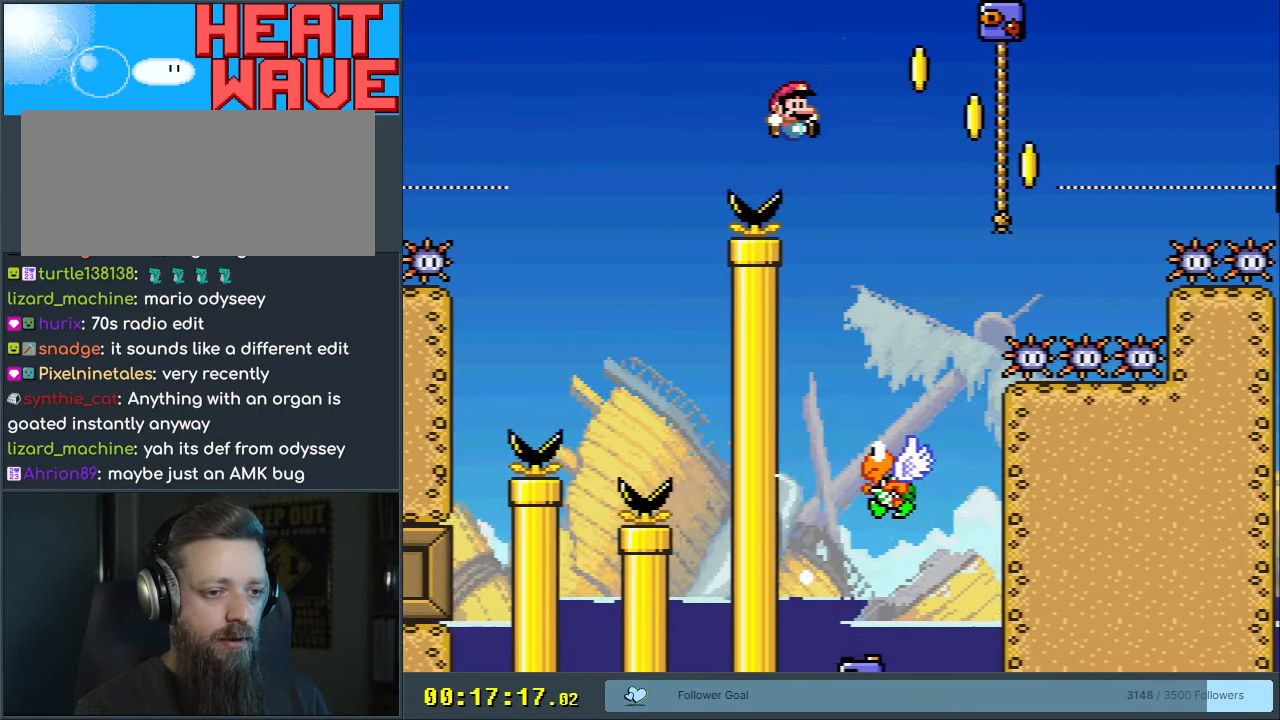
{"buttons": ["B", "Y", "DPAD_RIGHT"], "events": [[117, "DPAD_LEFT", "down"], [333, "B", "down"], [333, "DPAD_LEFT", "up"], [433, "DPAD_RIGHT", "down"]]}
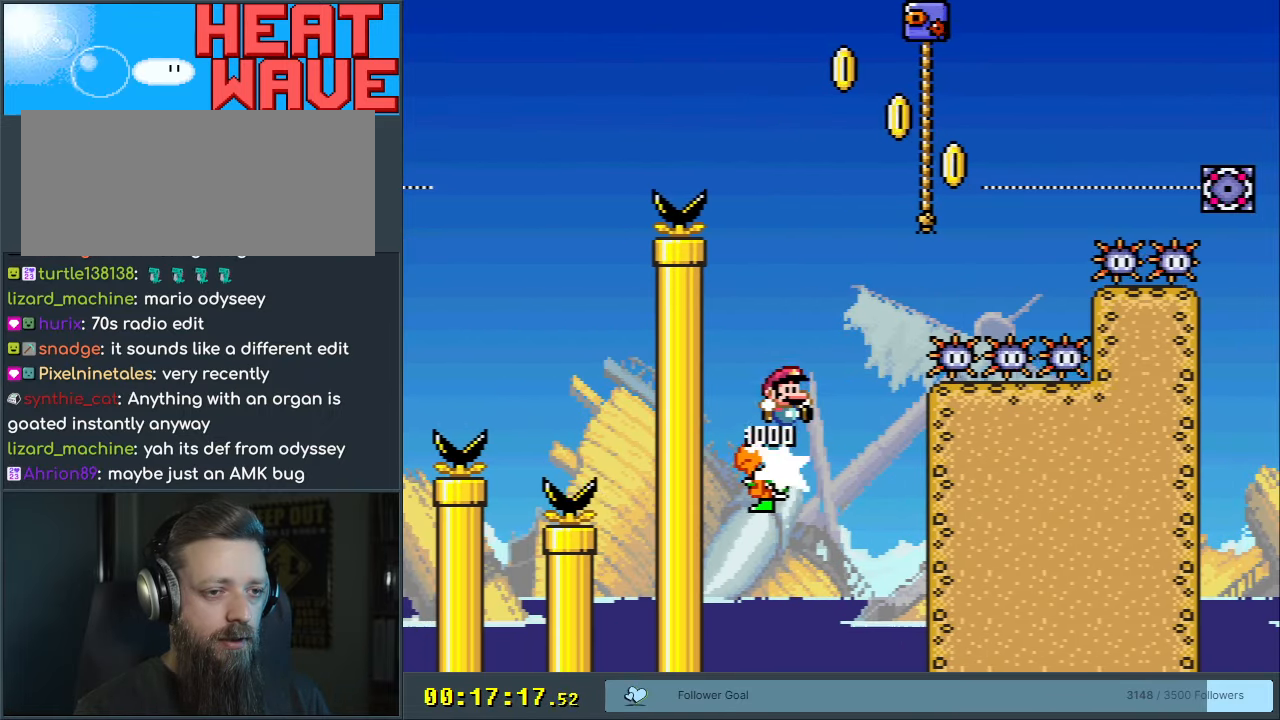
{"buttons": ["Y", "DPAD_UP"], "events": [[100, "DPAD_UP", "down"], [417, "DPAD_RIGHT", "up"], [467, "B", "up"]]}
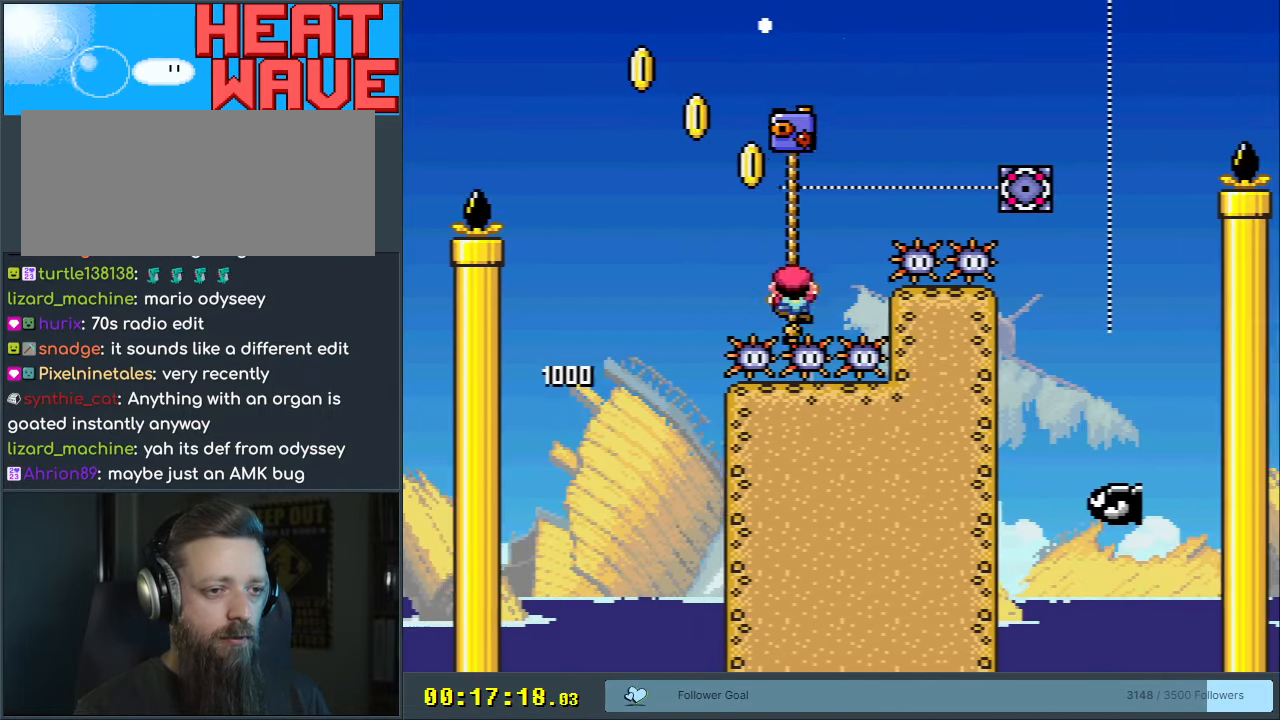
{"buttons": ["B", "Y"], "events": [[83, "B", "down"], [83, "DPAD_LEFT", "down"], [183, "DPAD_UP", "up"], [433, "DPAD_LEFT", "up"]]}
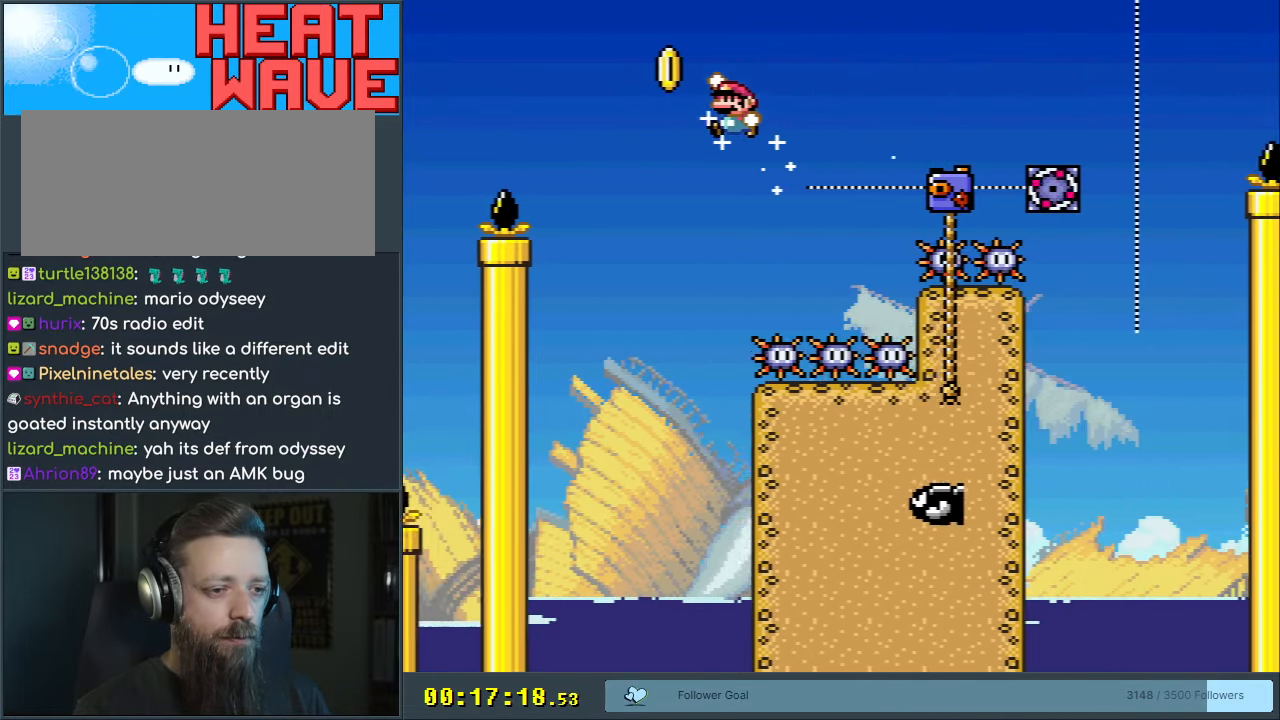
{"buttons": ["B", "Y"], "events": [[100, "B", "up"], [200, "DPAD_RIGHT", "down"], [250, "B", "down"], [333, "DPAD_RIGHT", "up"], [450, "DPAD_RIGHT", "down"], [500, "DPAD_RIGHT", "up"]]}
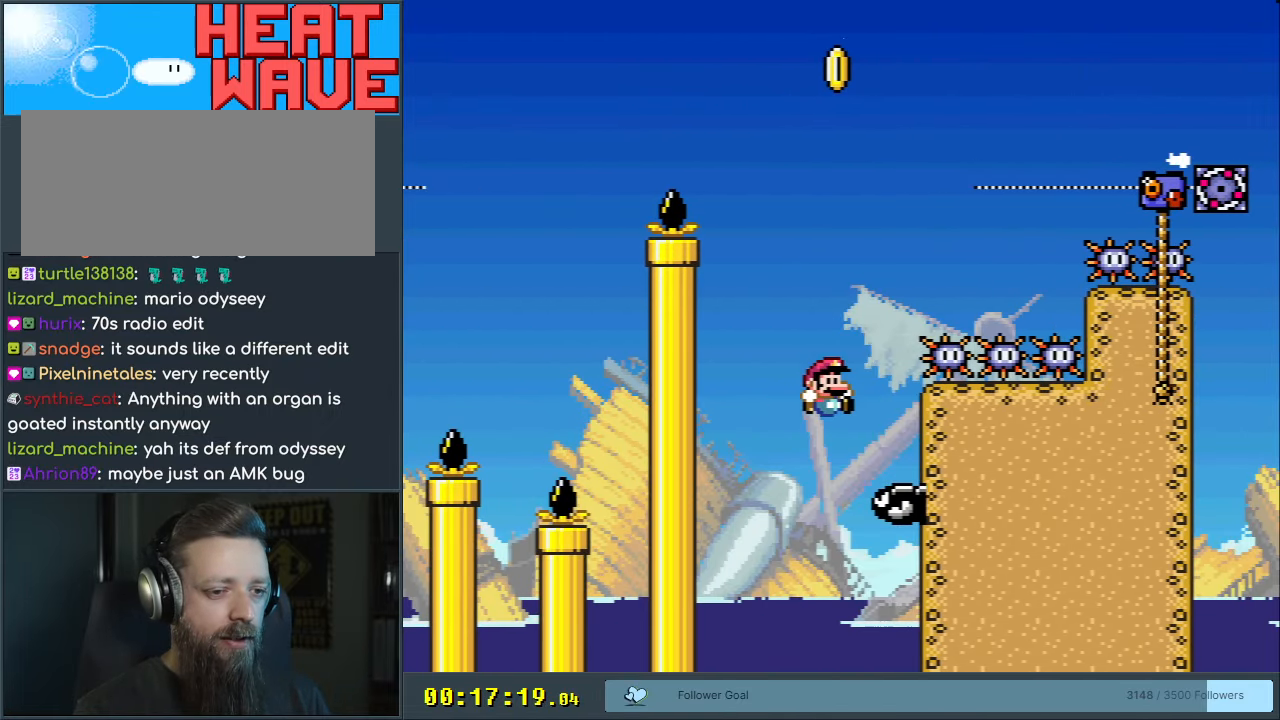
{"buttons": ["B", "Y", "DPAD_UP", "DPAD_RIGHT"], "events": [[250, "DPAD_RIGHT", "down"], [283, "DPAD_UP", "down"]]}
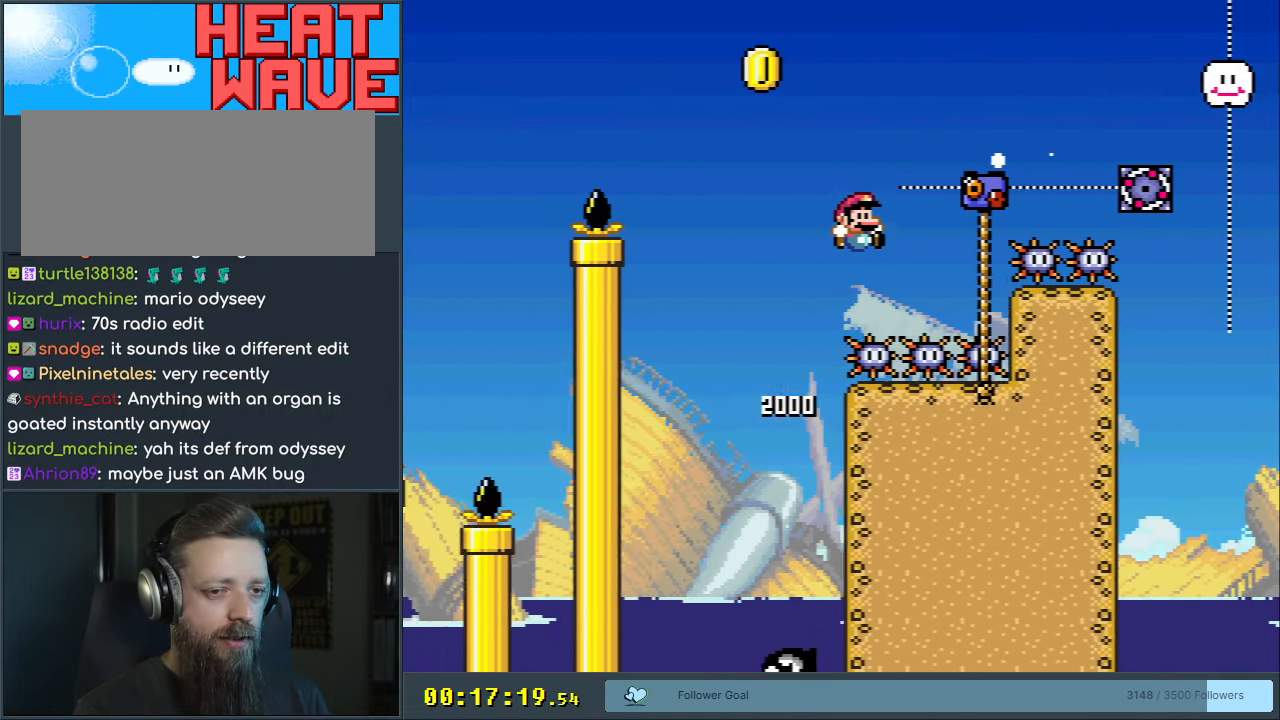
{"buttons": ["B", "Y", "DPAD_UP", "DPAD_RIGHT"], "events": [[150, "B", "up"], [250, "B", "down"]]}
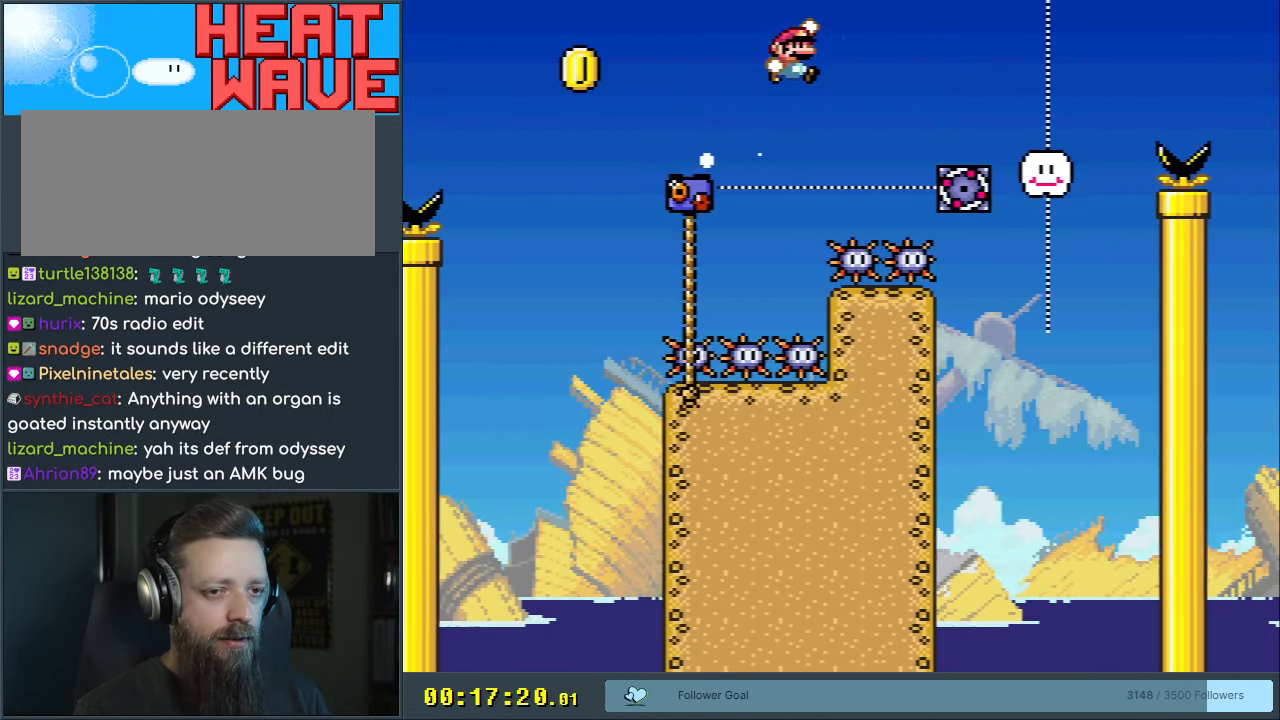
{"buttons": ["Y", "DPAD_RIGHT"], "events": [[83, "DPAD_UP", "up"], [167, "B", "up"]]}
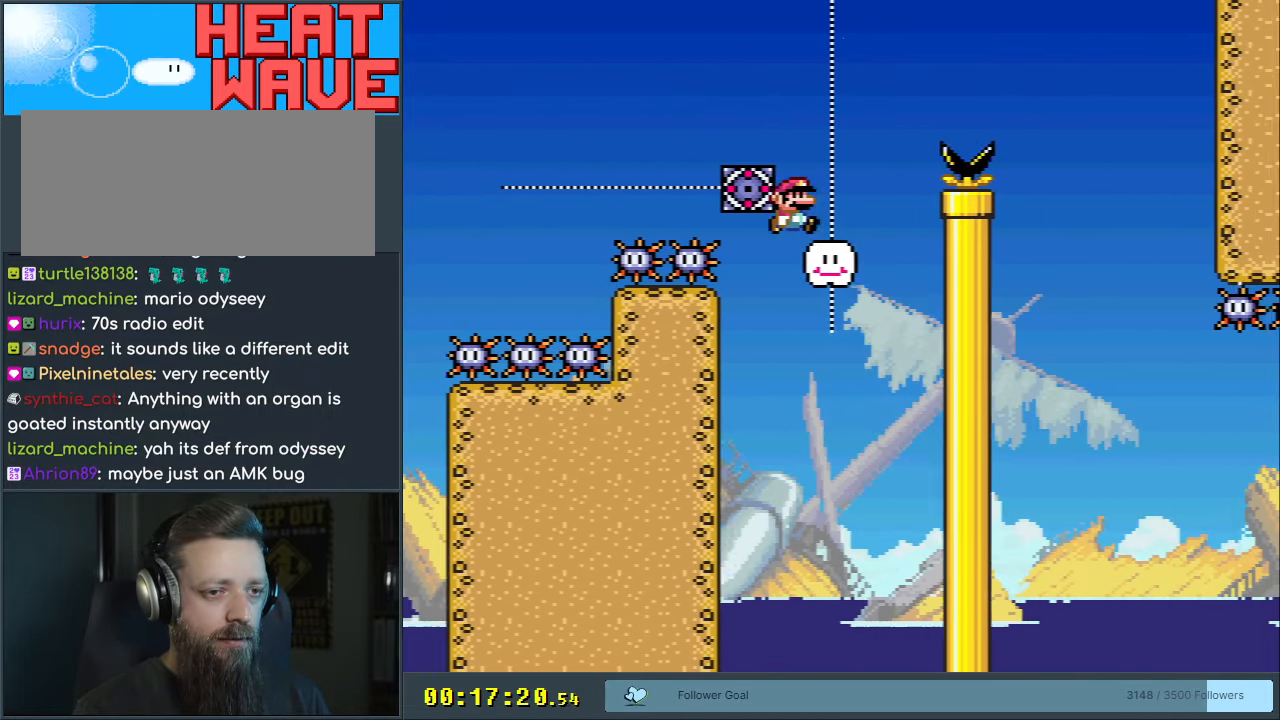
{"buttons": ["Y"], "events": [[83, "B", "down"], [350, "B", "up"], [467, "DPAD_RIGHT", "up"]]}
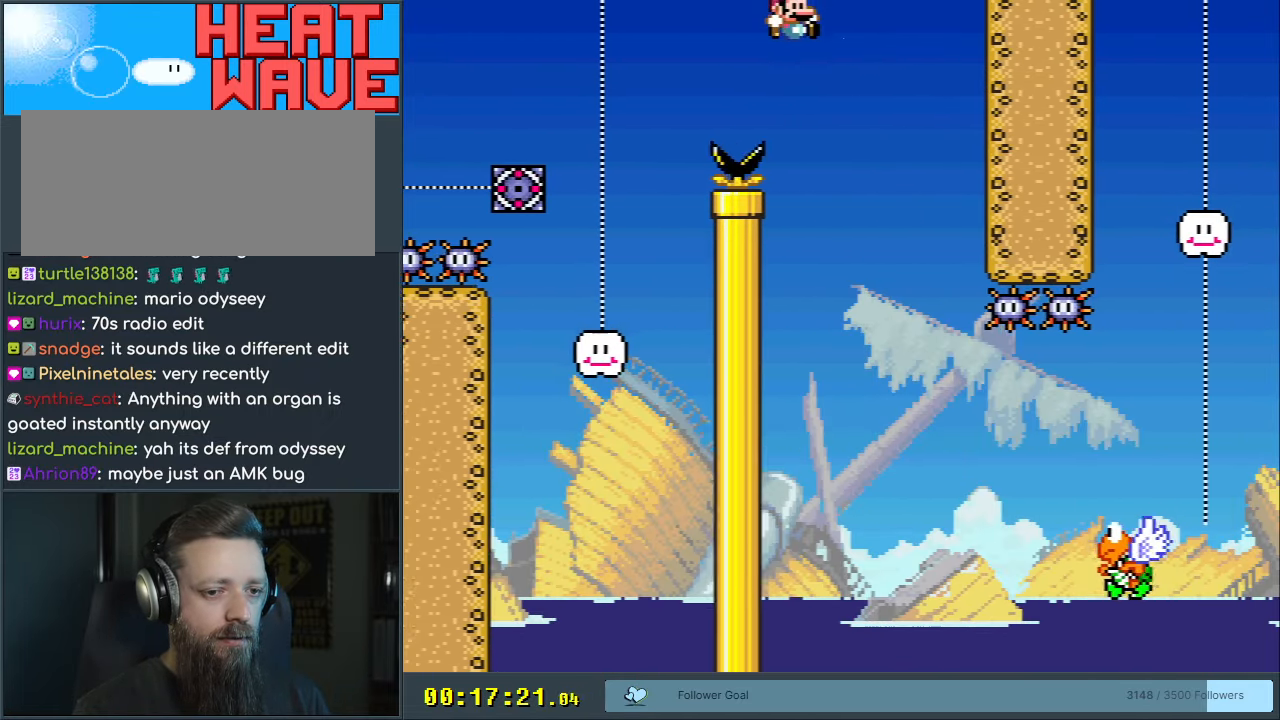
{"buttons": ["Y", "DPAD_RIGHT"], "events": [[33, "B", "down"], [33, "DPAD_LEFT", "down"], [100, "B", "up"], [150, "DPAD_LEFT", "up"], [150, "DPAD_UP", "down"], [183, "DPAD_UP", "up"], [217, "DPAD_RIGHT", "down"], [217, "Y", "up"], [233, "Y", "down"], [350, "DPAD_RIGHT", "up"], [367, "DPAD_RIGHT", "down"]]}
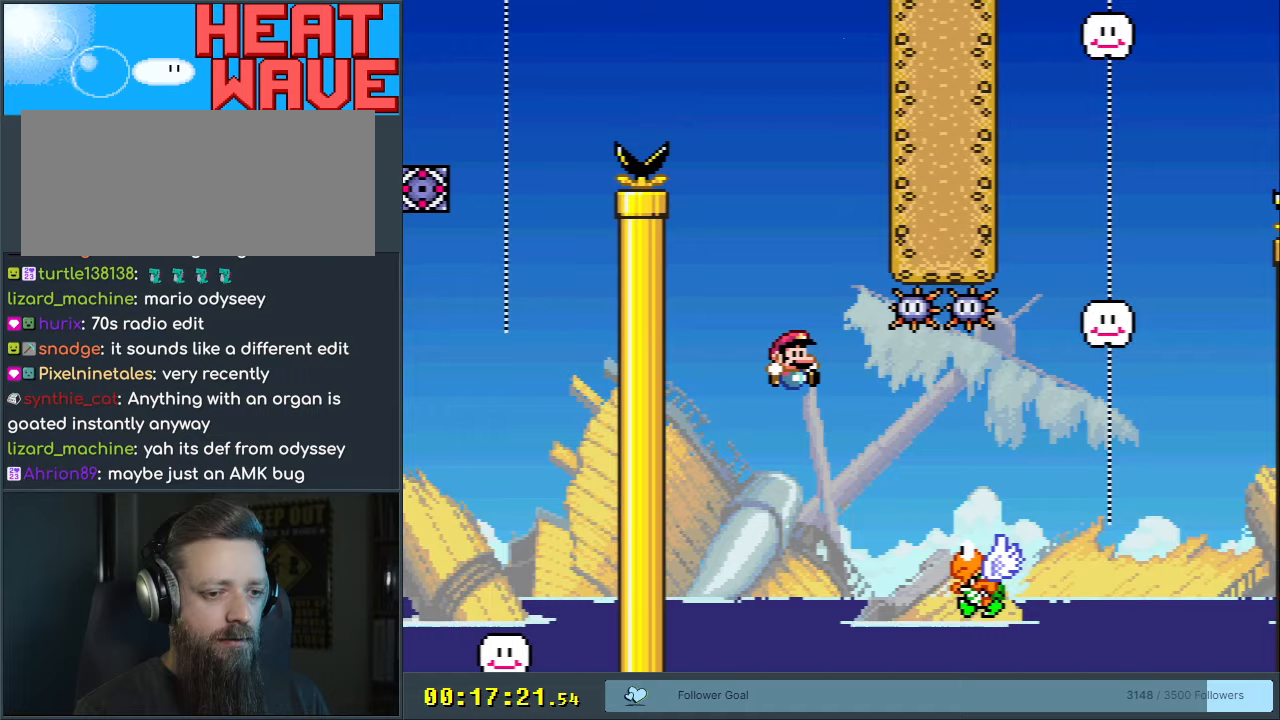
{"buttons": ["B", "Y", "DPAD_RIGHT"], "events": [[33, "B", "down"]]}
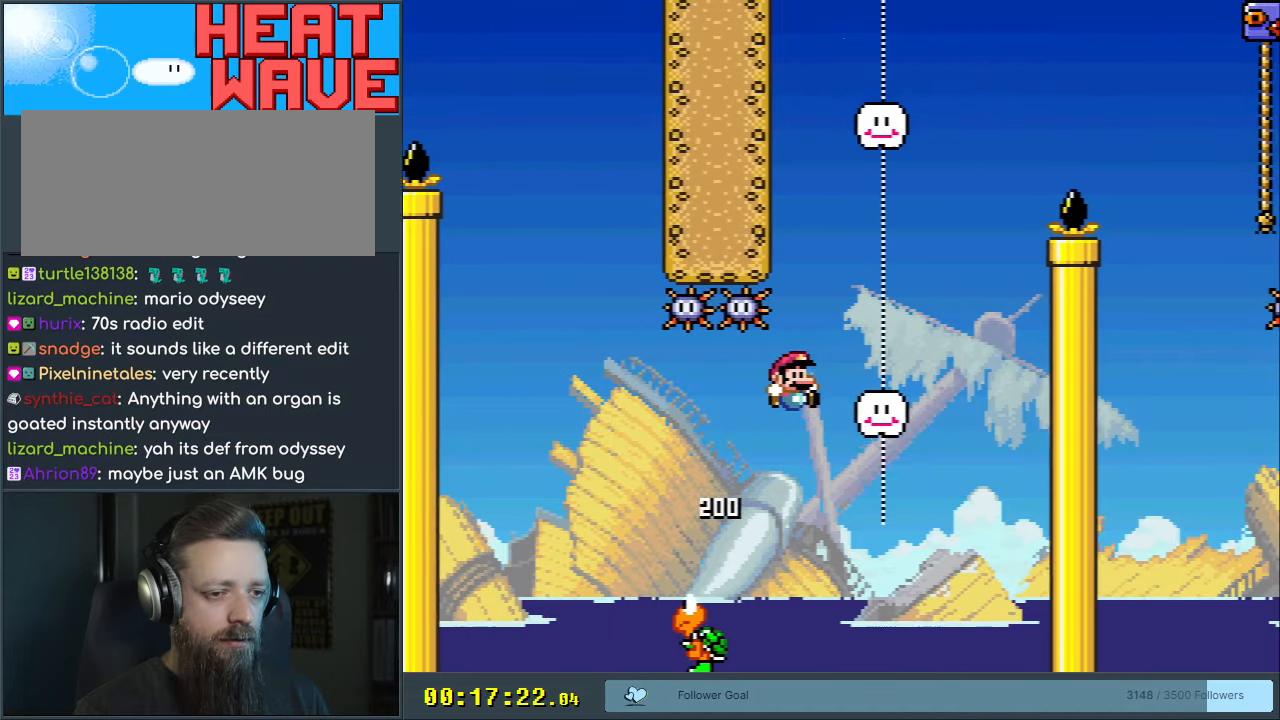
{"buttons": ["B", "Y", "DPAD_LEFT"], "events": [[17, "B", "up"], [17, "DPAD_RIGHT", "up"], [250, "DPAD_LEFT", "down"], [350, "B", "down"]]}
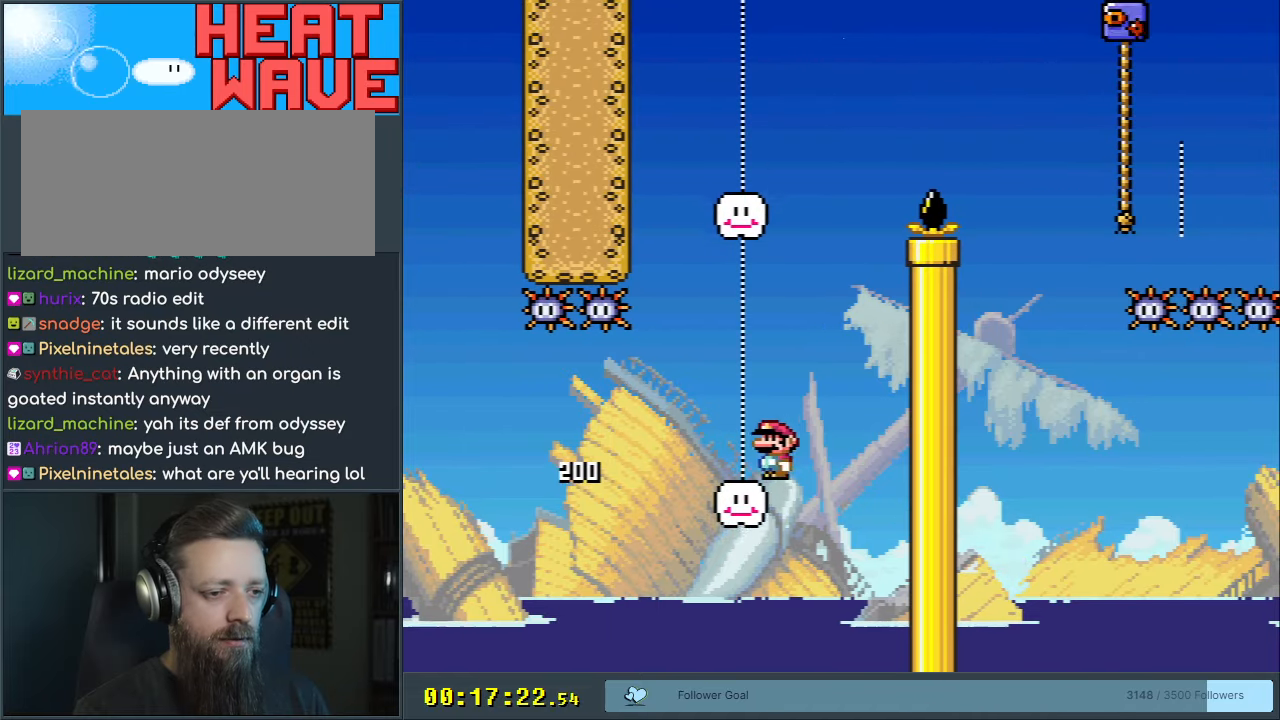
{"buttons": ["B", "Y", "DPAD_RIGHT"], "events": [[33, "DPAD_LEFT", "up"], [183, "B", "up"], [183, "DPAD_LEFT", "down"], [267, "B", "down"], [417, "DPAD_UP", "down"], [433, "DPAD_LEFT", "up"], [433, "DPAD_RIGHT", "down"], [433, "DPAD_UP", "up"]]}
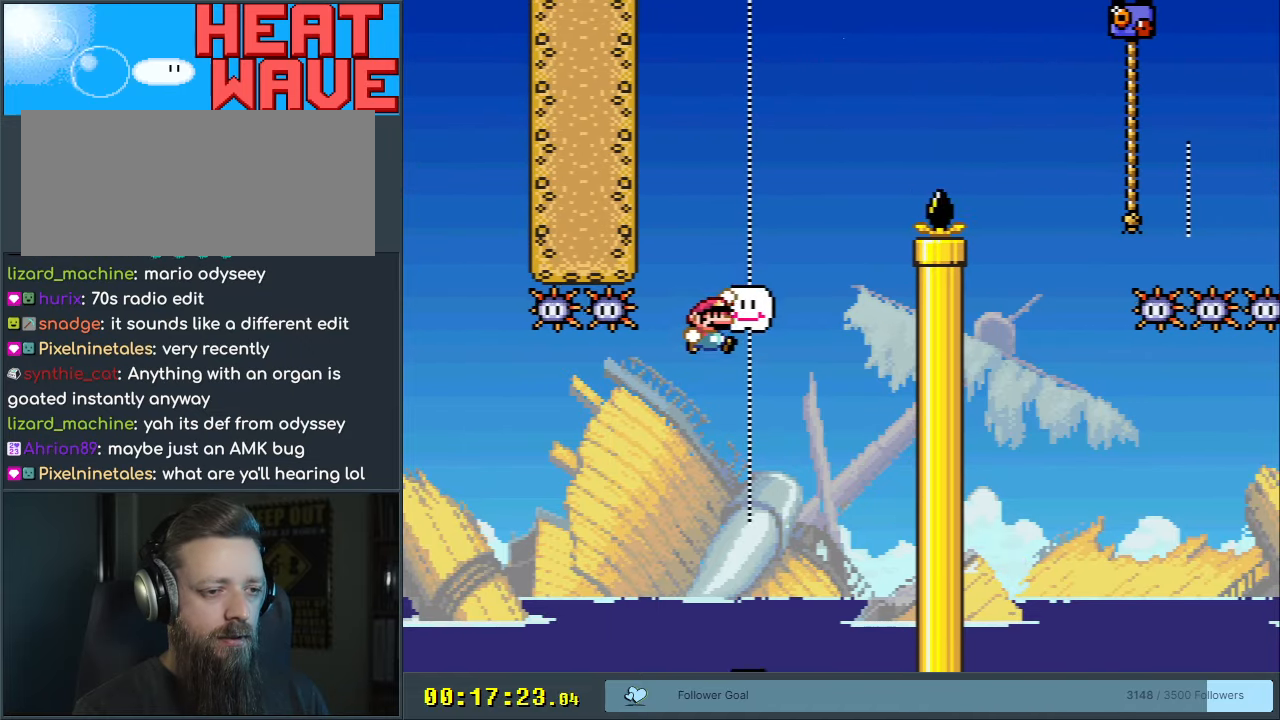
{"buttons": ["B", "Y", "DPAD_RIGHT"], "events": [[150, "B", "up"], [283, "B", "down"]]}
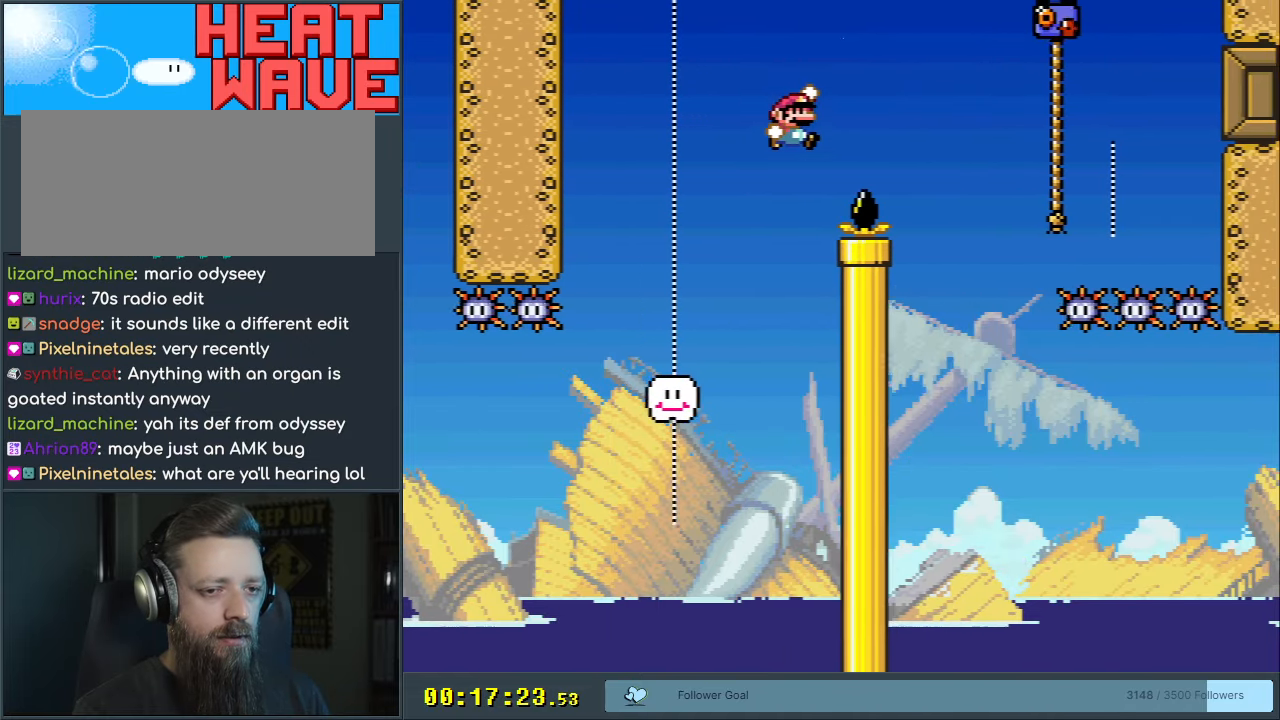
{"buttons": ["Y", "DPAD_UP"], "events": [[400, "DPAD_UP", "down"], [450, "B", "up"], [500, "DPAD_RIGHT", "up"]]}
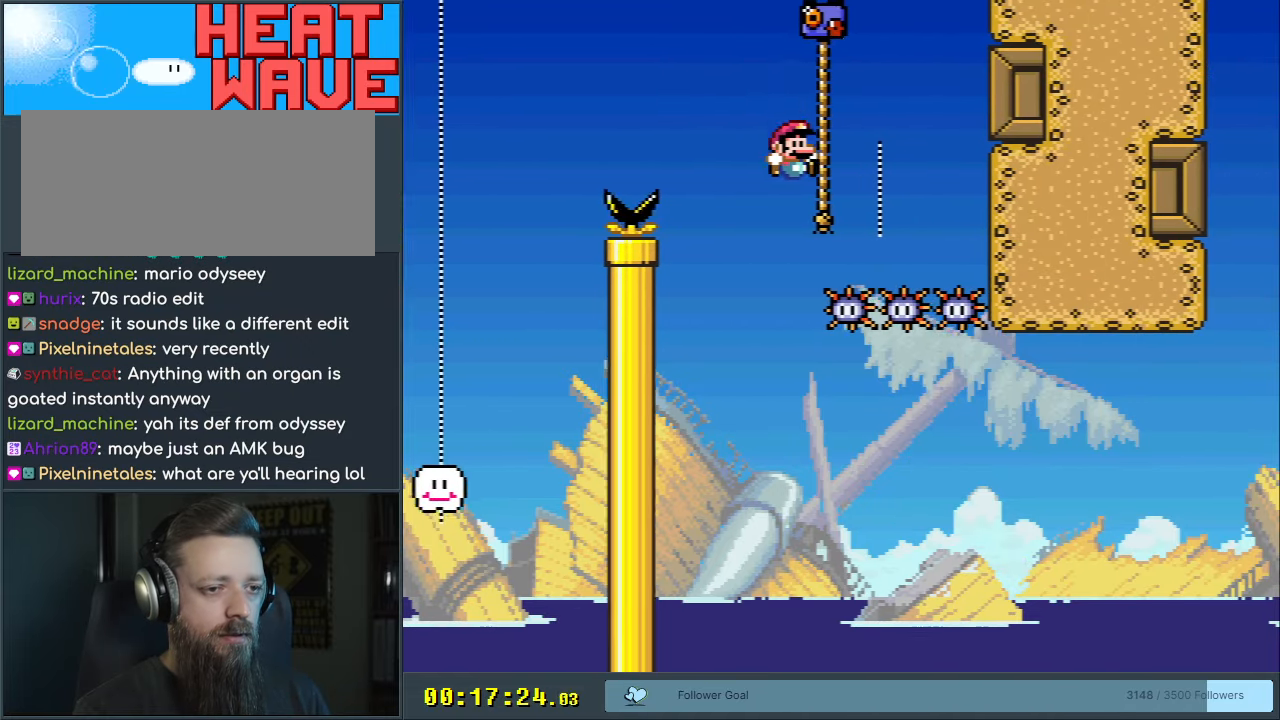
{"buttons": ["Y", "DPAD_RIGHT"], "events": [[33, "B", "down"], [67, "DPAD_LEFT", "down"], [150, "B", "up"], [150, "DPAD_UP", "up"], [350, "DPAD_LEFT", "up"], [500, "DPAD_RIGHT", "down"]]}